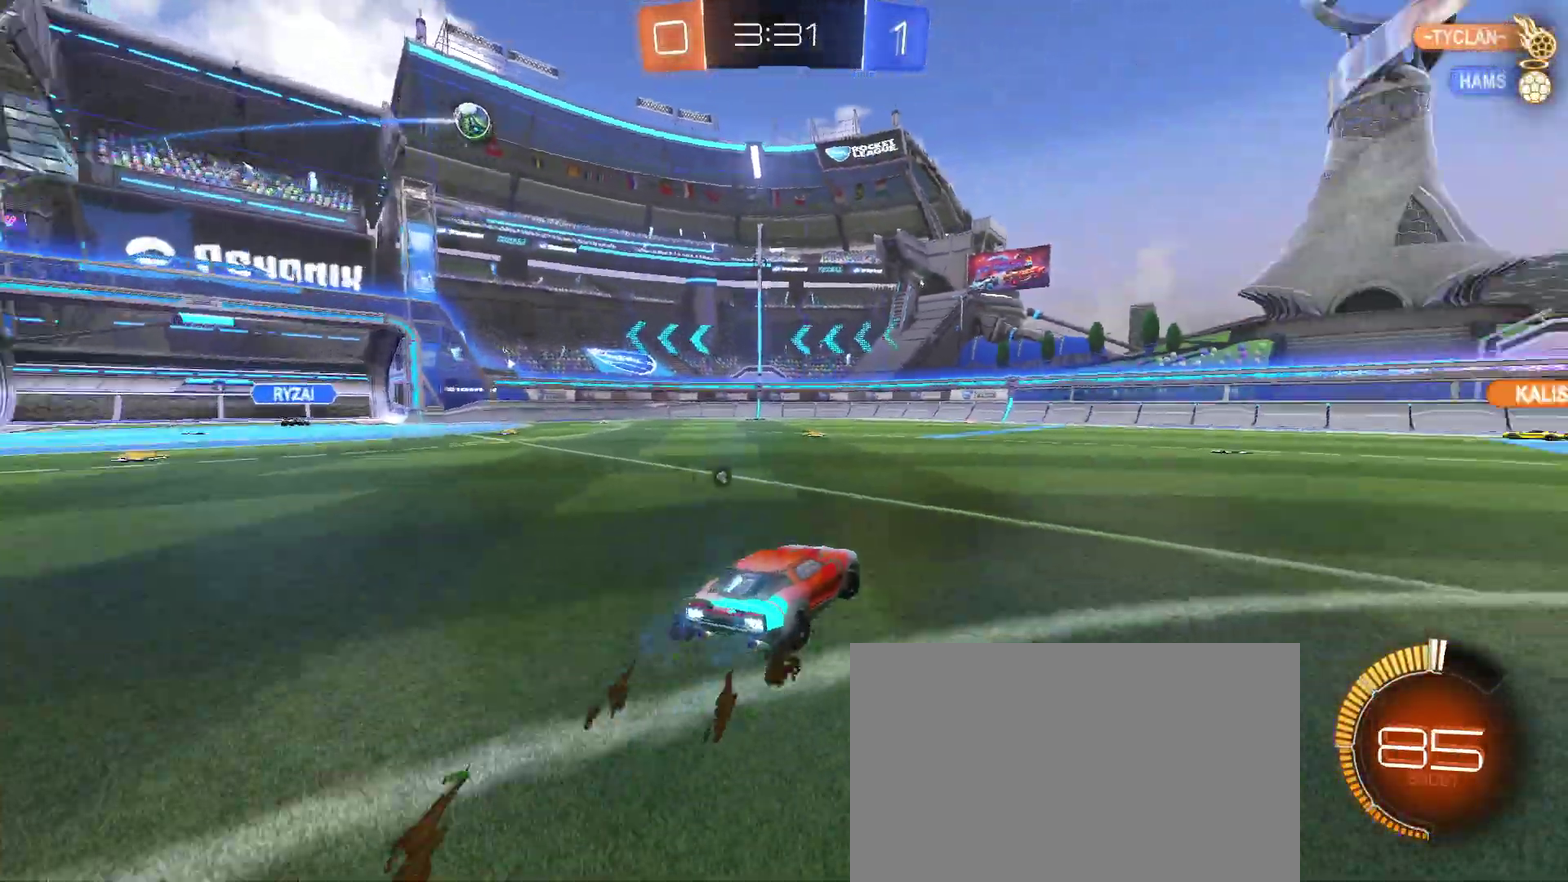
Gameplay with a controller (PlayStation layout); each line is a JSON object with the inputs held at the frame after it. "events" lists button and stick changes between this image and that frame as [ms after this image, input, new state], when the widget could be followed in between. Not read: L1 R1.
{"buttons": ["R2"], "left_stick": "down-right", "right_stick": "center", "events": [[33, "TRIANGLE", "up"], [300, "TRIANGLE", "down"], [367, "TRIANGLE", "up"]]}
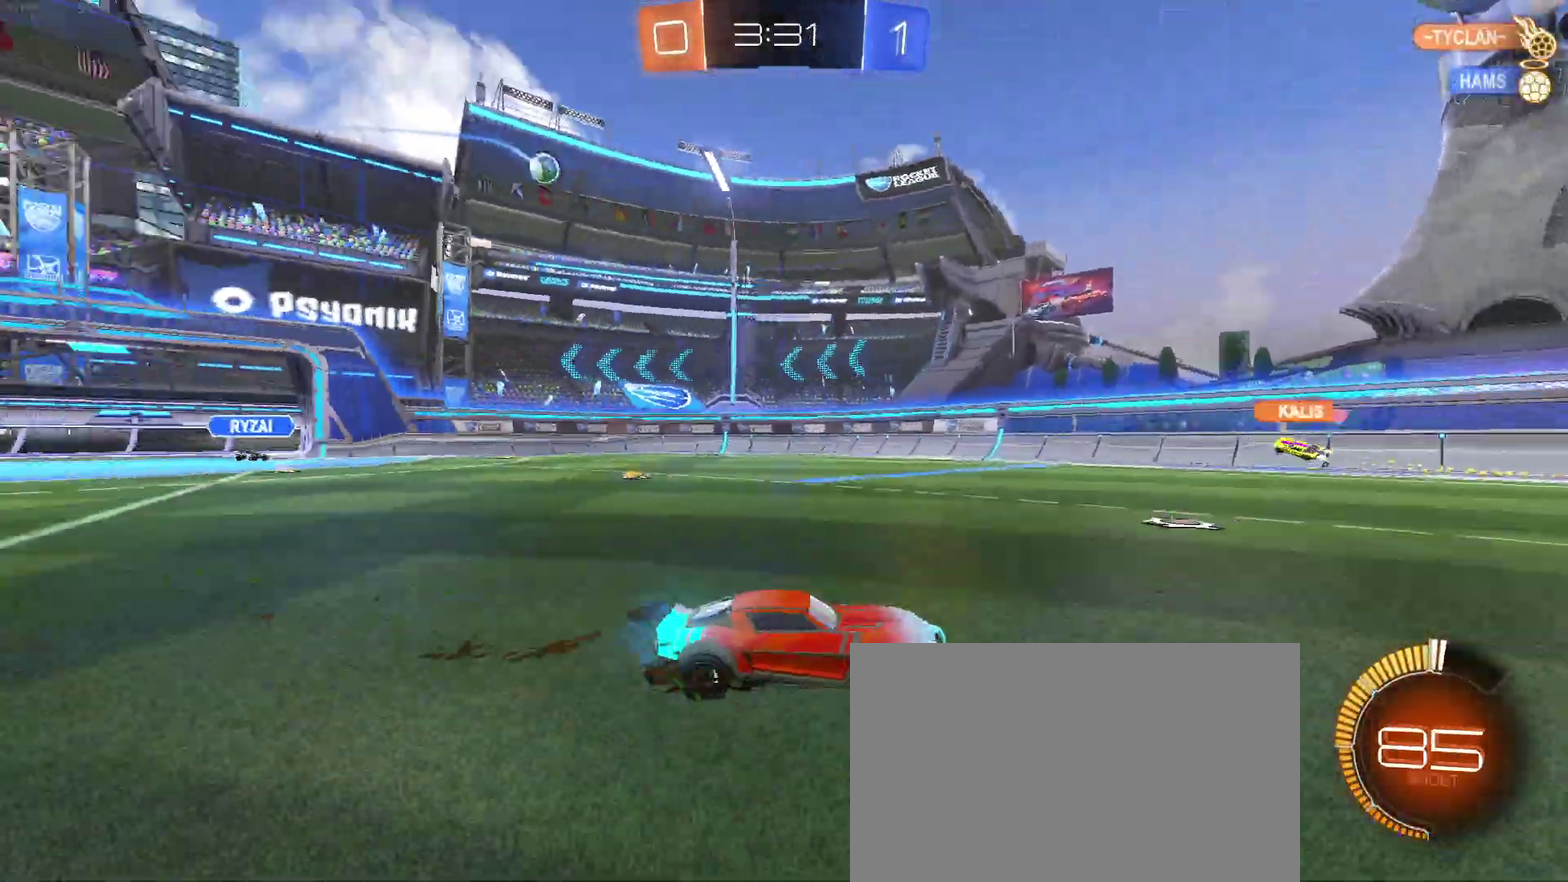
{"buttons": ["R2"], "left_stick": "left", "right_stick": "center", "events": [[50, "left_stick", "right"], [150, "left_stick", "center"], [367, "left_stick", "left"]]}
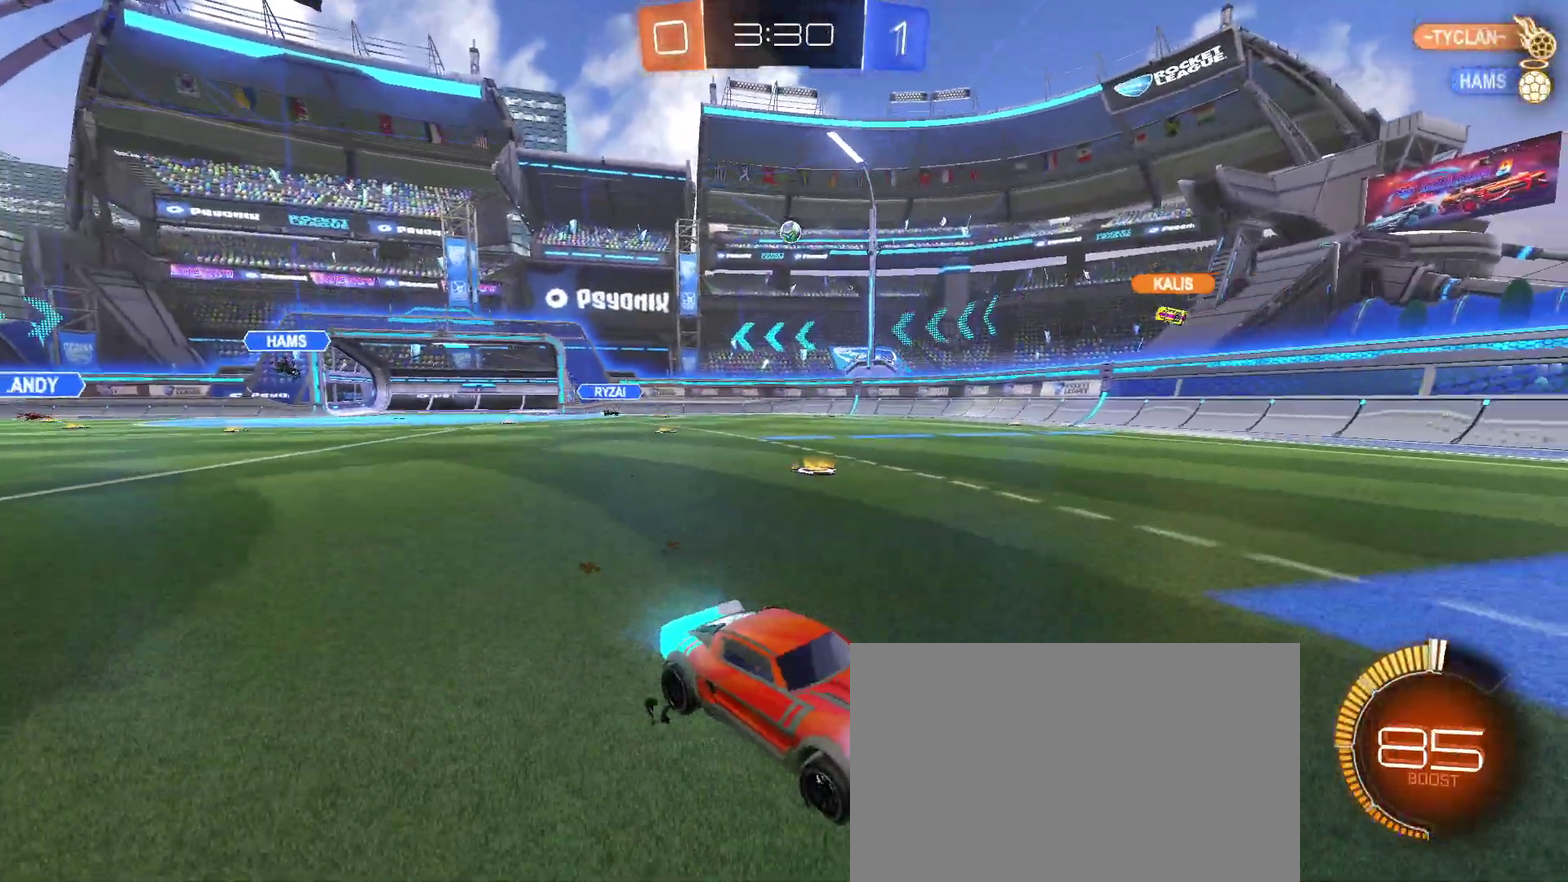
{"buttons": ["R2"], "left_stick": "left", "right_stick": "center", "events": [[33, "SQUARE", "down"], [233, "SQUARE", "up"]]}
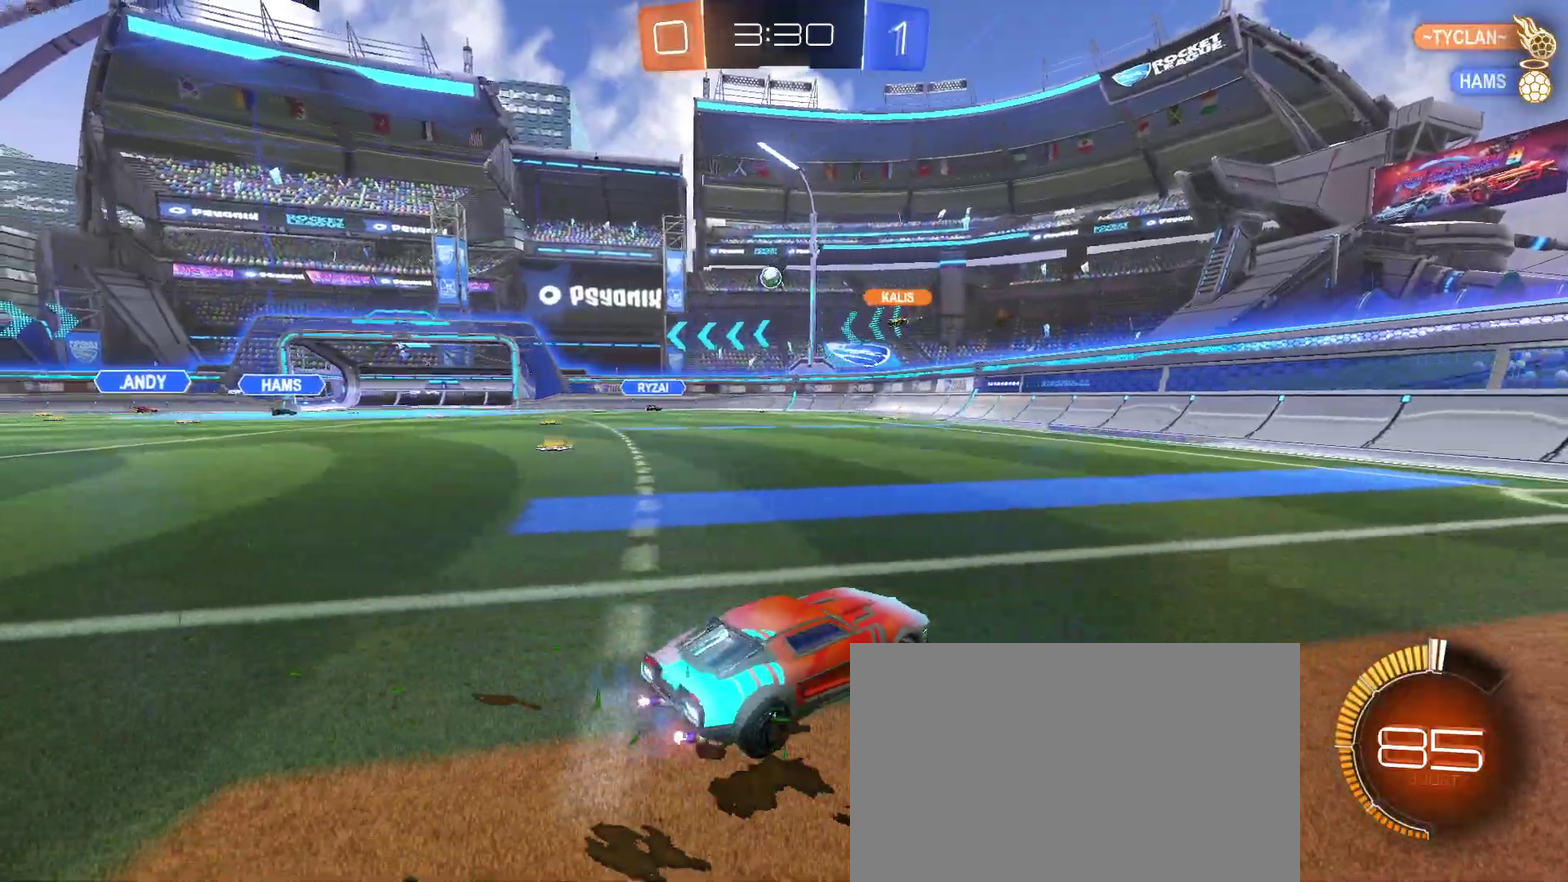
{"buttons": ["R2"], "left_stick": "left", "right_stick": "center"}
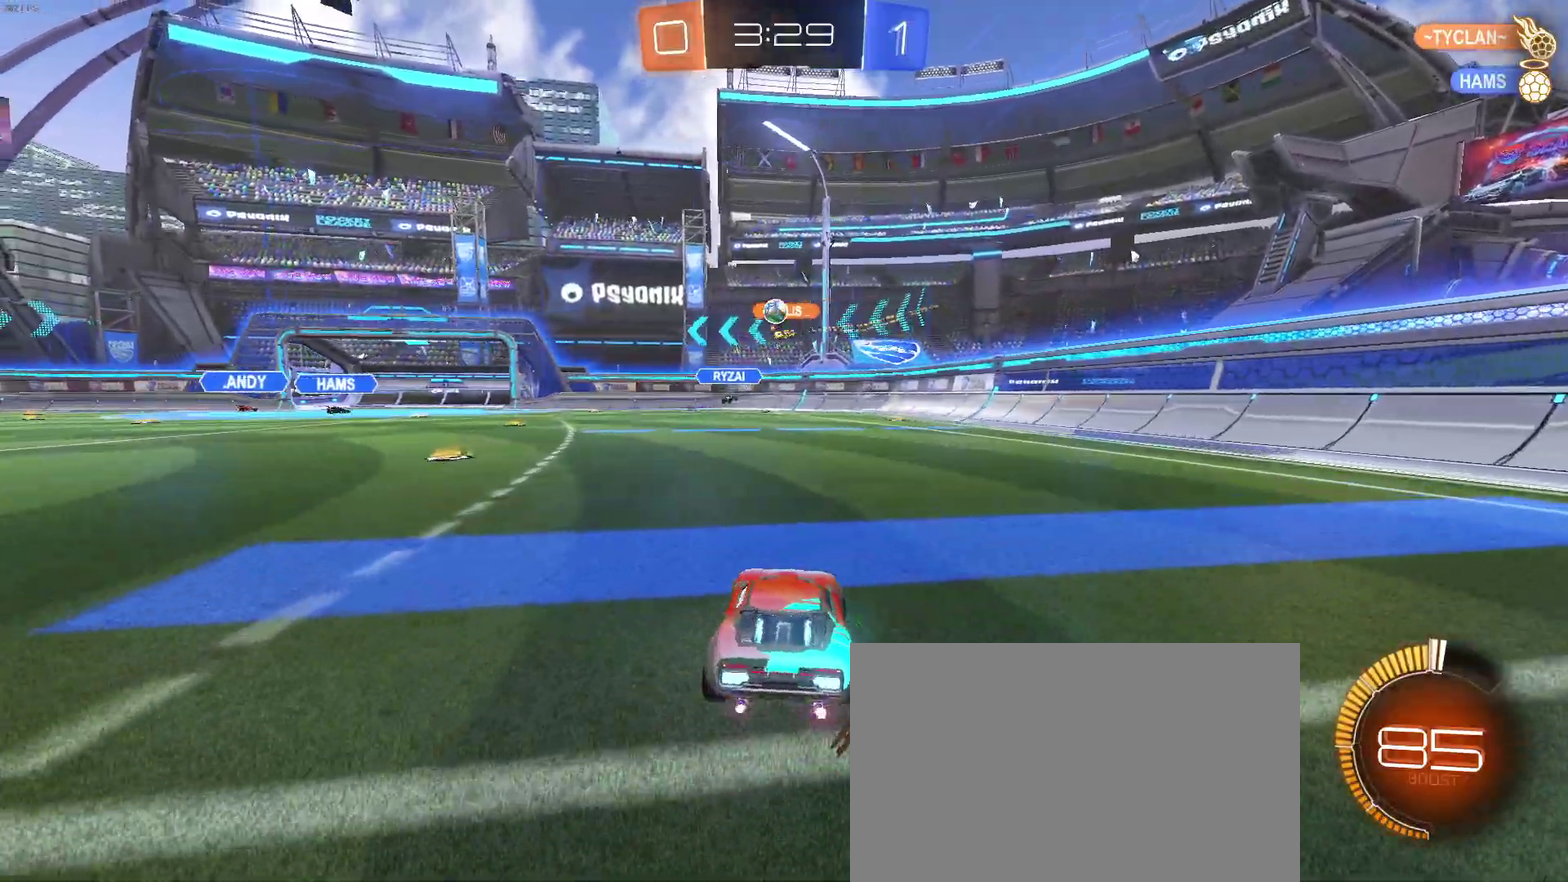
{"buttons": ["R2"], "left_stick": "center", "right_stick": "center"}